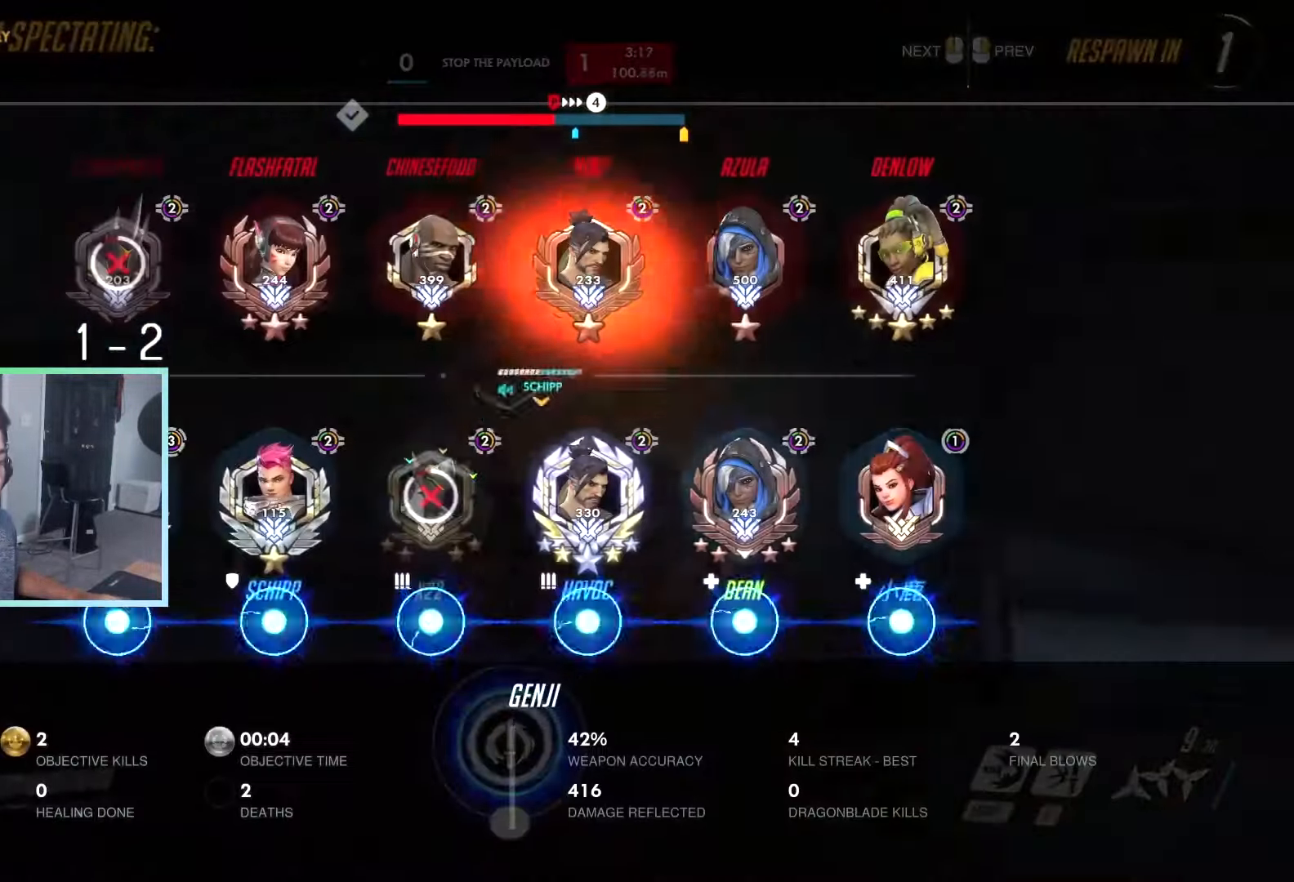
Gameplay with keyboard; each line is a JSON object with the keys held at the frame after it. "events" lists presses ("down") and releases ("up") of "a", "ctrl", "d", "e", "q", "r", "s", "shift", "space", "tab", "w", "x" and "z" between this image and that frame as [ms after this image, input, new state], when the widget could be followed in between. No other keys are recorded. Mouse input is not recorded.
{"keys": ["w"], "events": [[233, "tab", "up"]]}
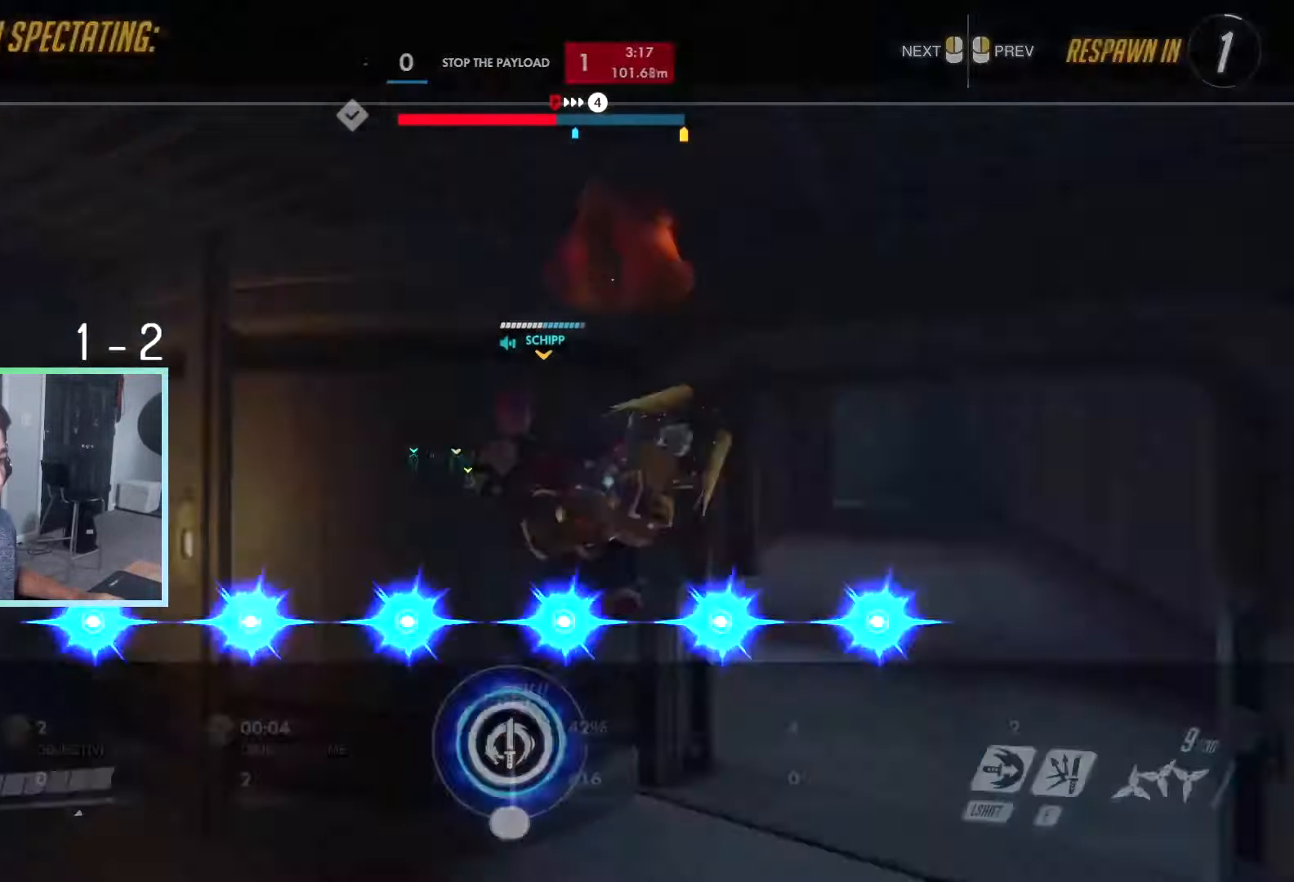
{"keys": ["w"], "events": [[16, "tab", "down"], [483, "tab", "up"]]}
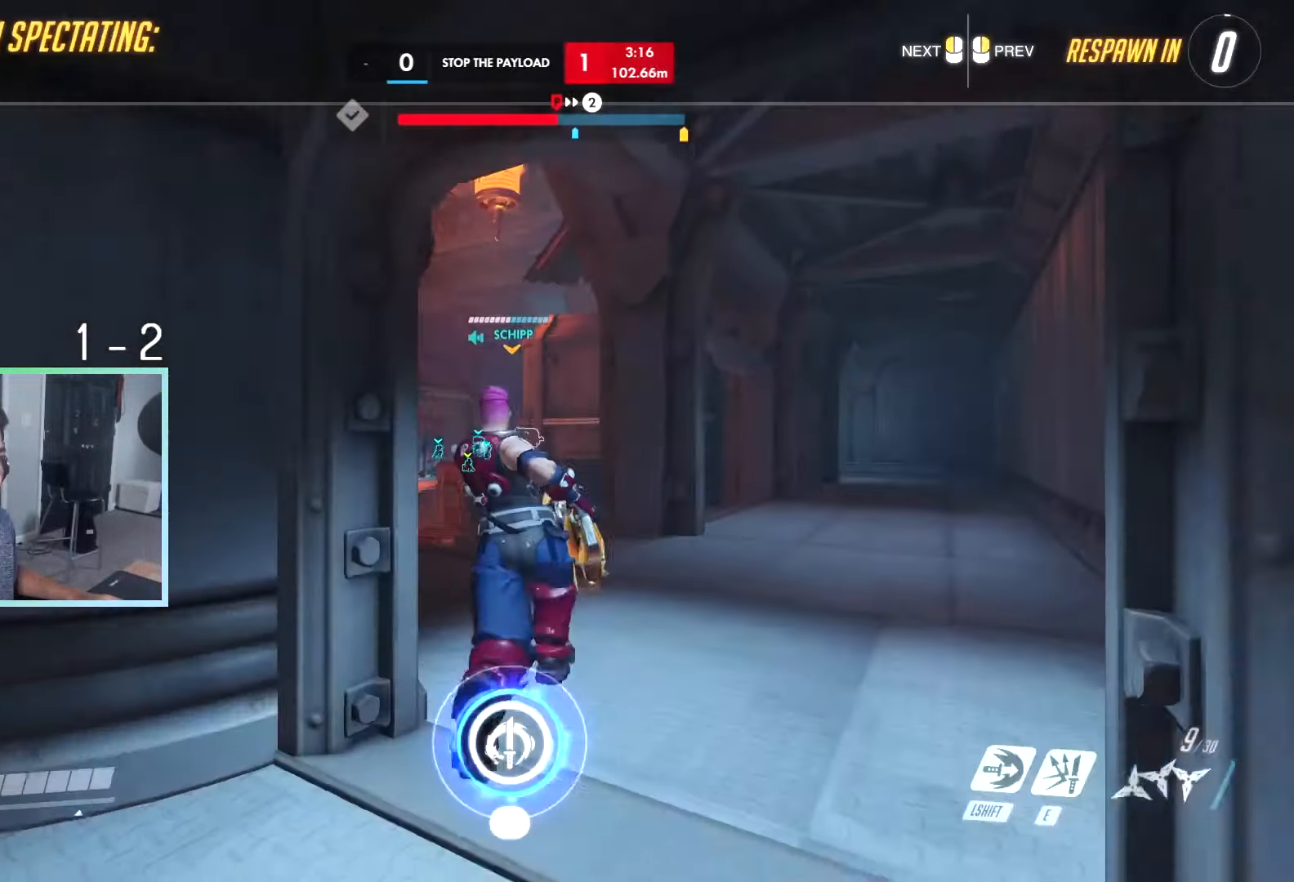
{"keys": ["d", "w"], "events": [[400, "d", "down"]]}
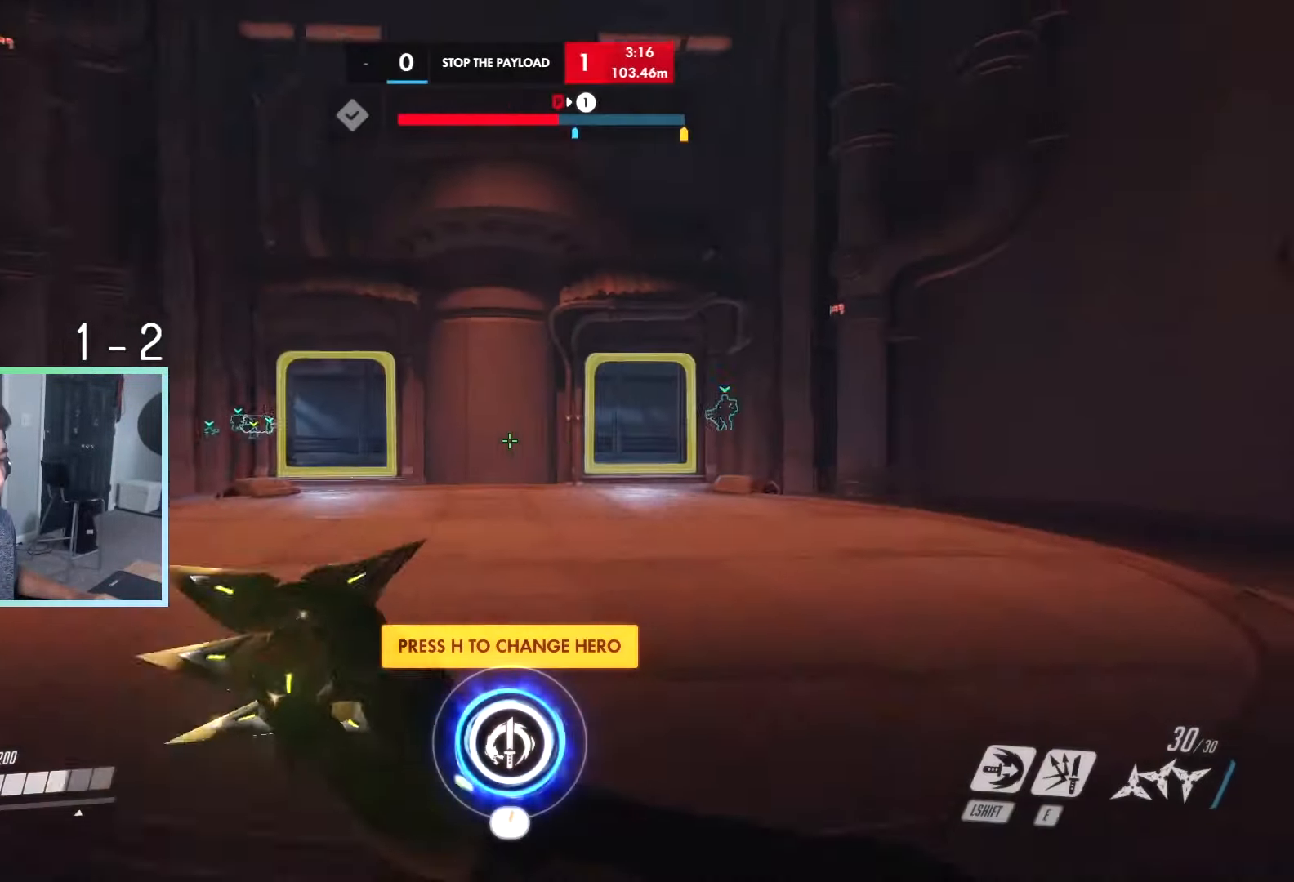
{"keys": ["w"], "events": [[50, "d", "up"], [183, "space", "down"], [266, "space", "up"], [333, "shift", "down"], [383, "shift", "up"]]}
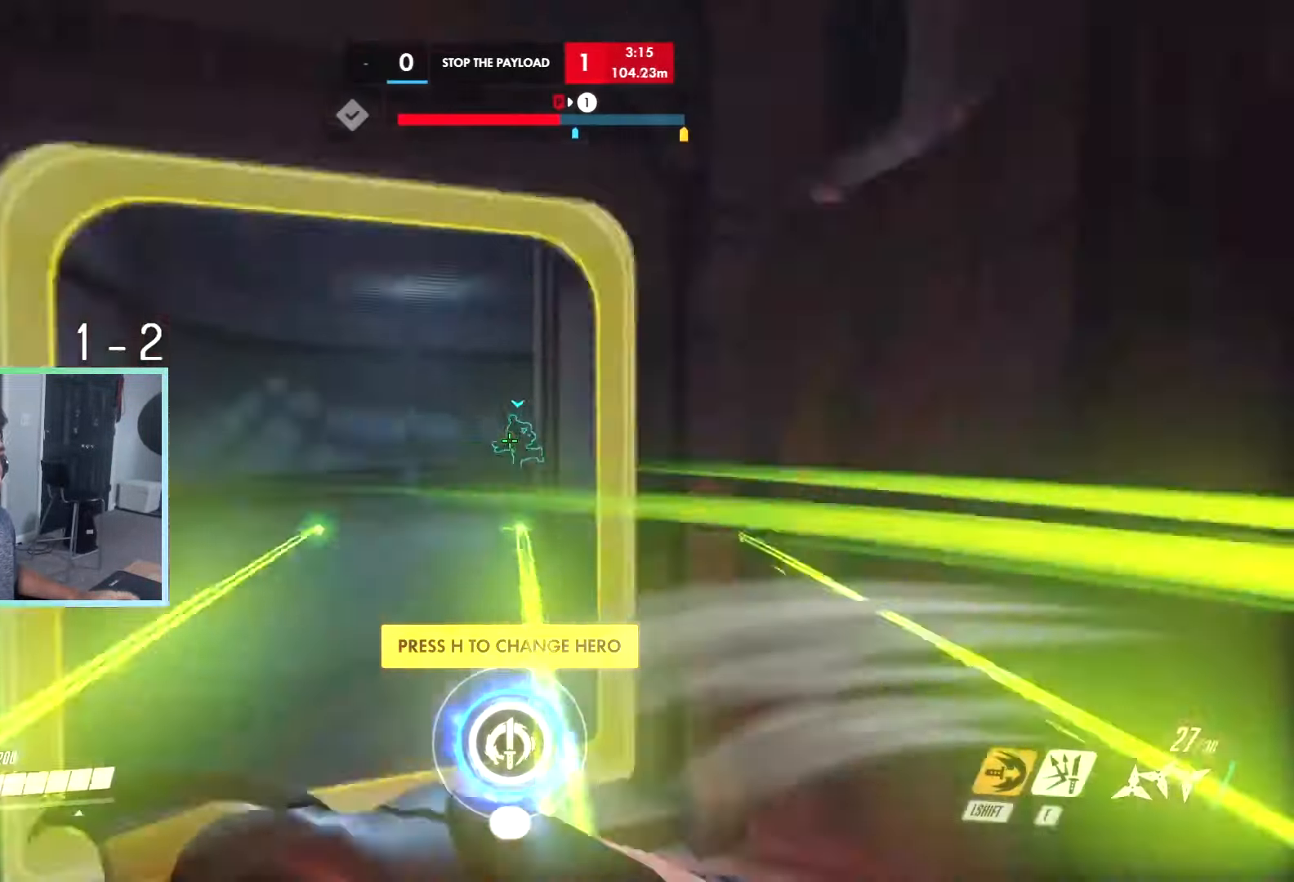
{"keys": ["tab", "w"], "events": [[100, "tab", "down"], [250, "r", "down"], [300, "r", "up"]]}
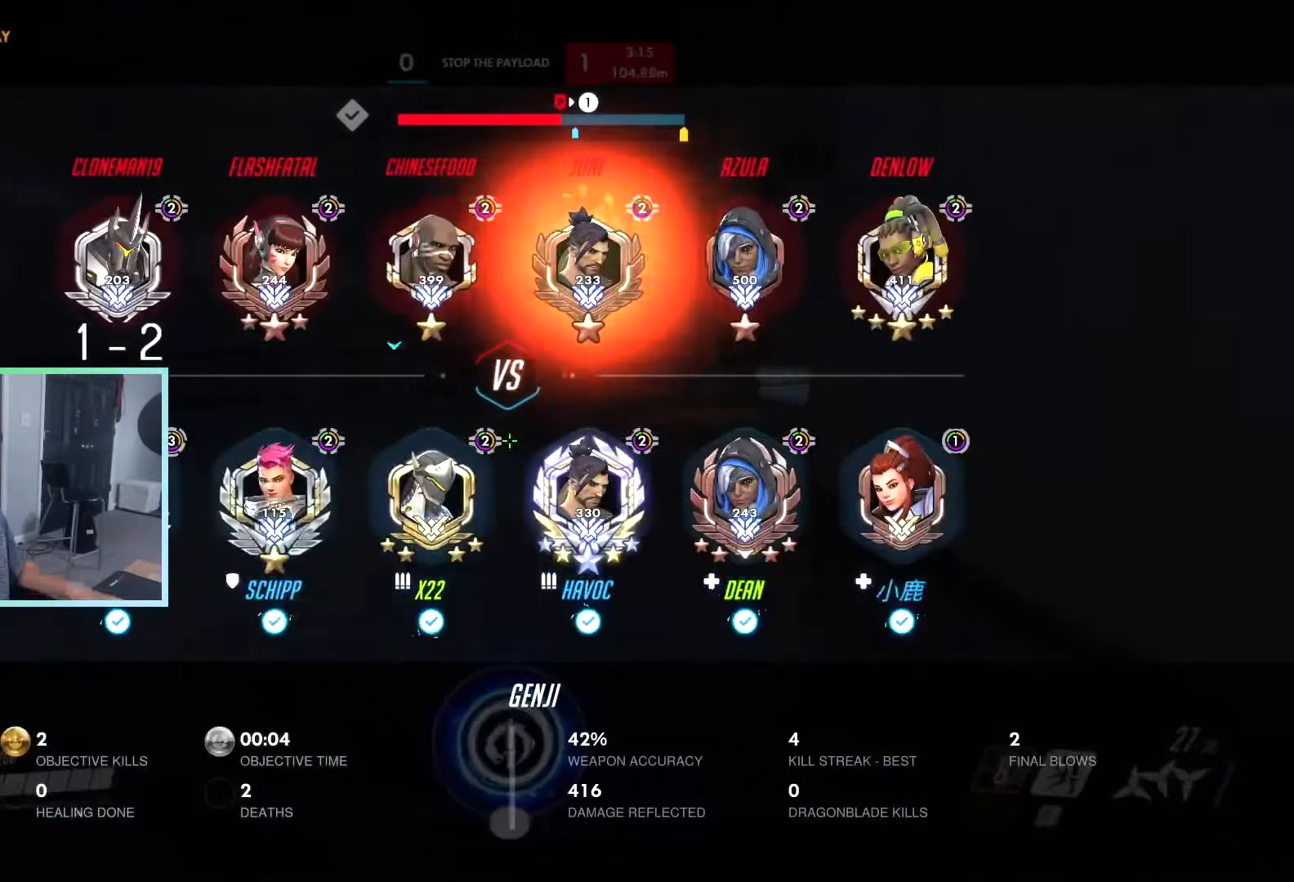
{"keys": ["w"], "events": [[167, "space", "down"], [167, "tab", "up"], [217, "space", "up"]]}
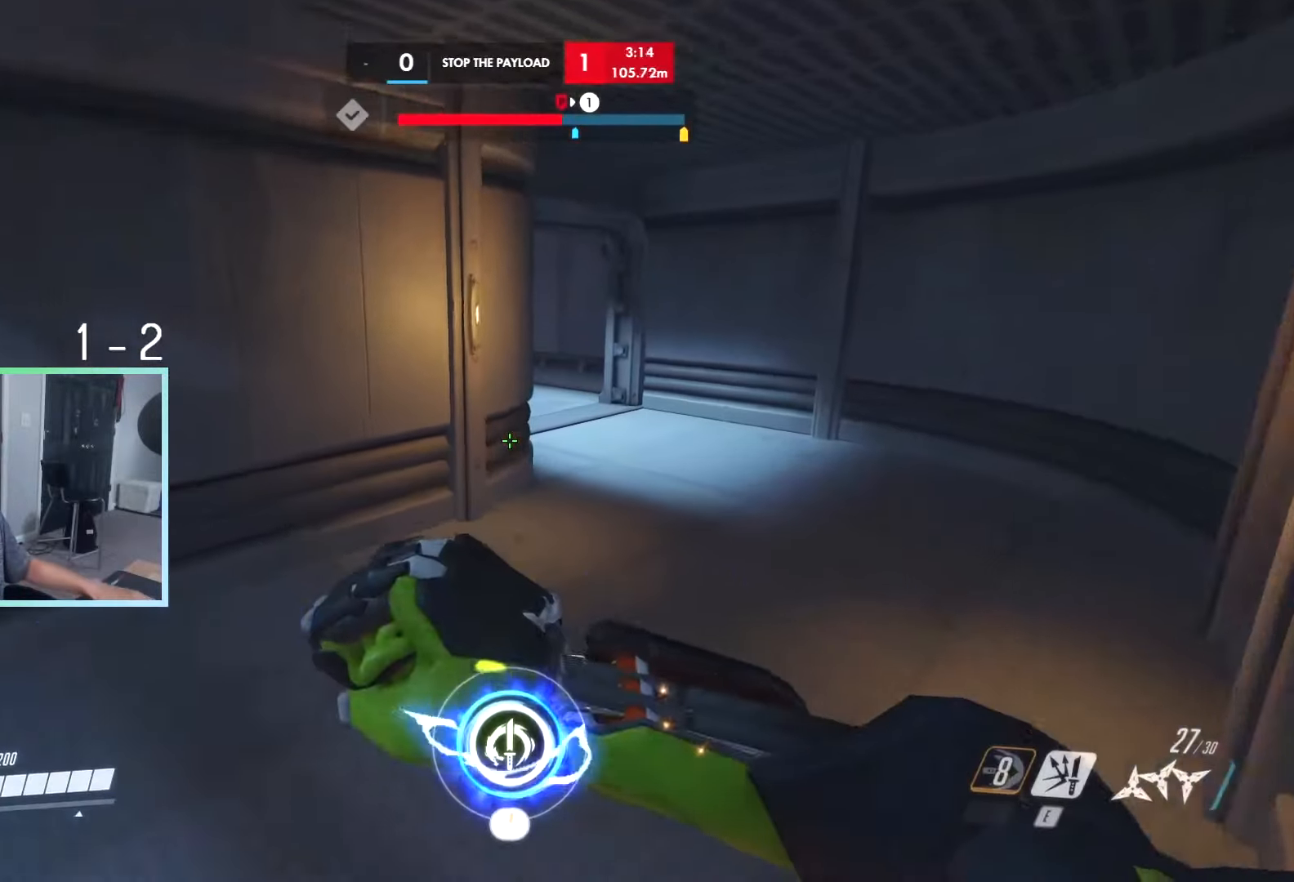
{"keys": ["d", "tab", "w"], "events": [[50, "tab", "down"], [383, "space", "down"], [500, "d", "down"], [500, "space", "up"]]}
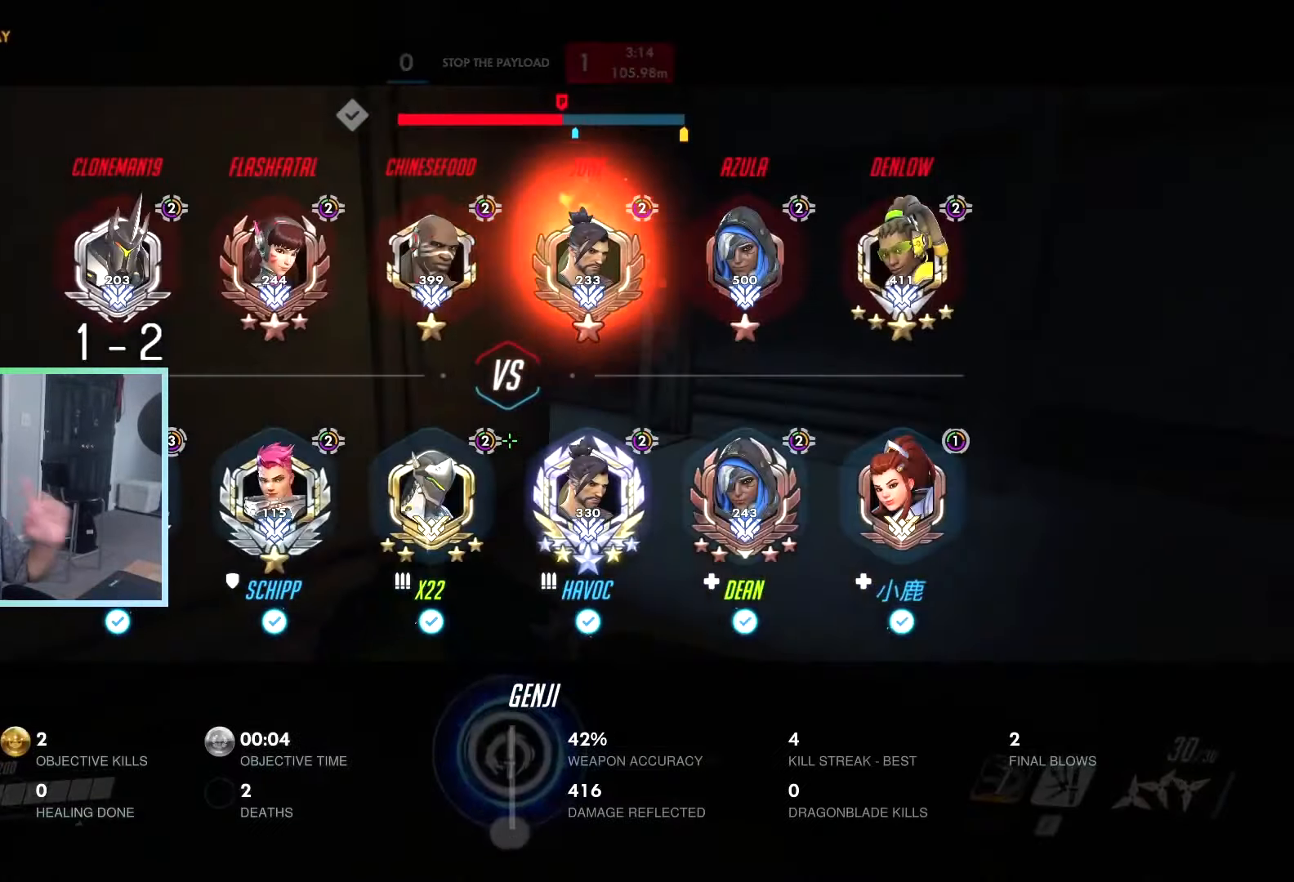
{"keys": ["w"], "events": [[117, "d", "up"], [150, "tab", "up"]]}
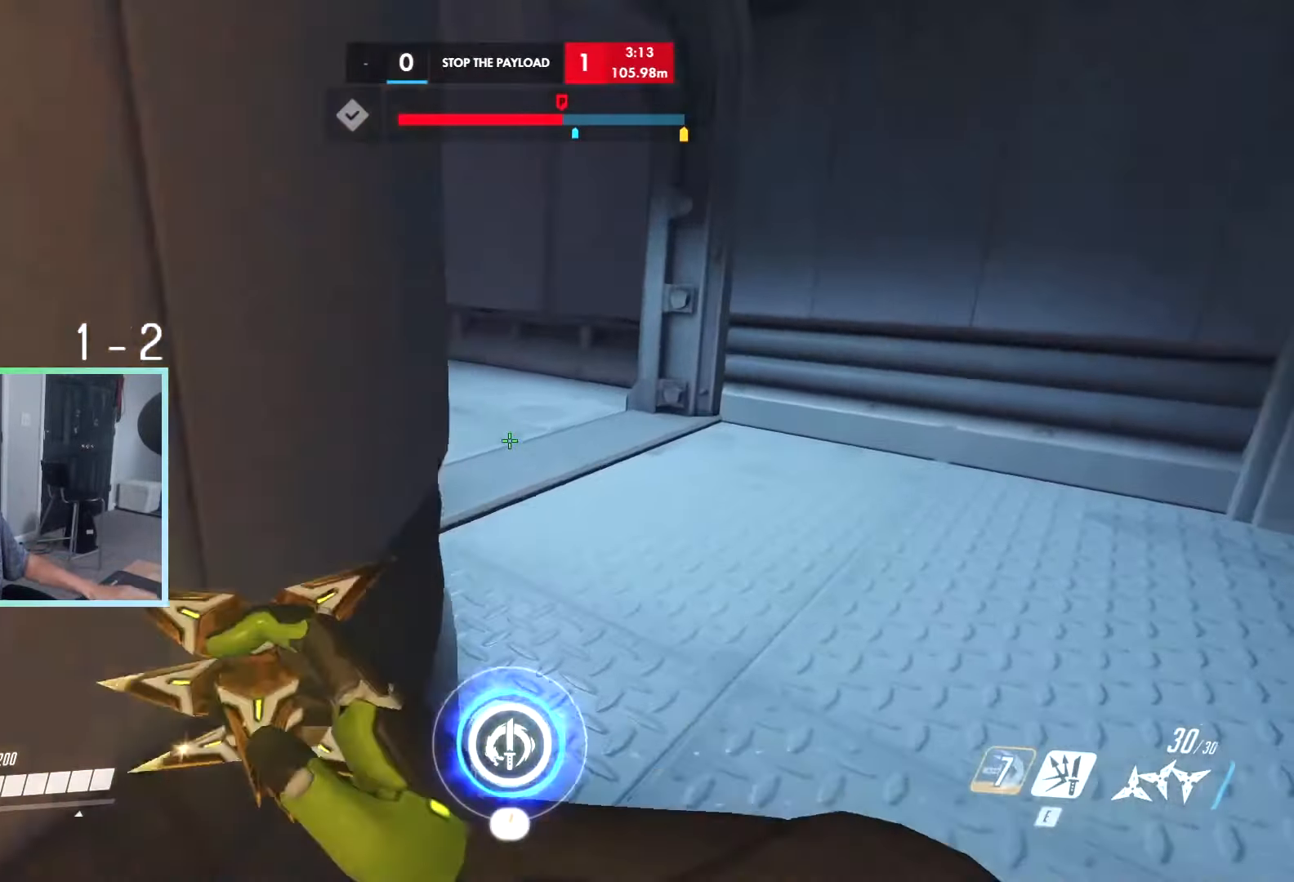
{"keys": ["tab", "w"], "events": [[450, "tab", "down"]]}
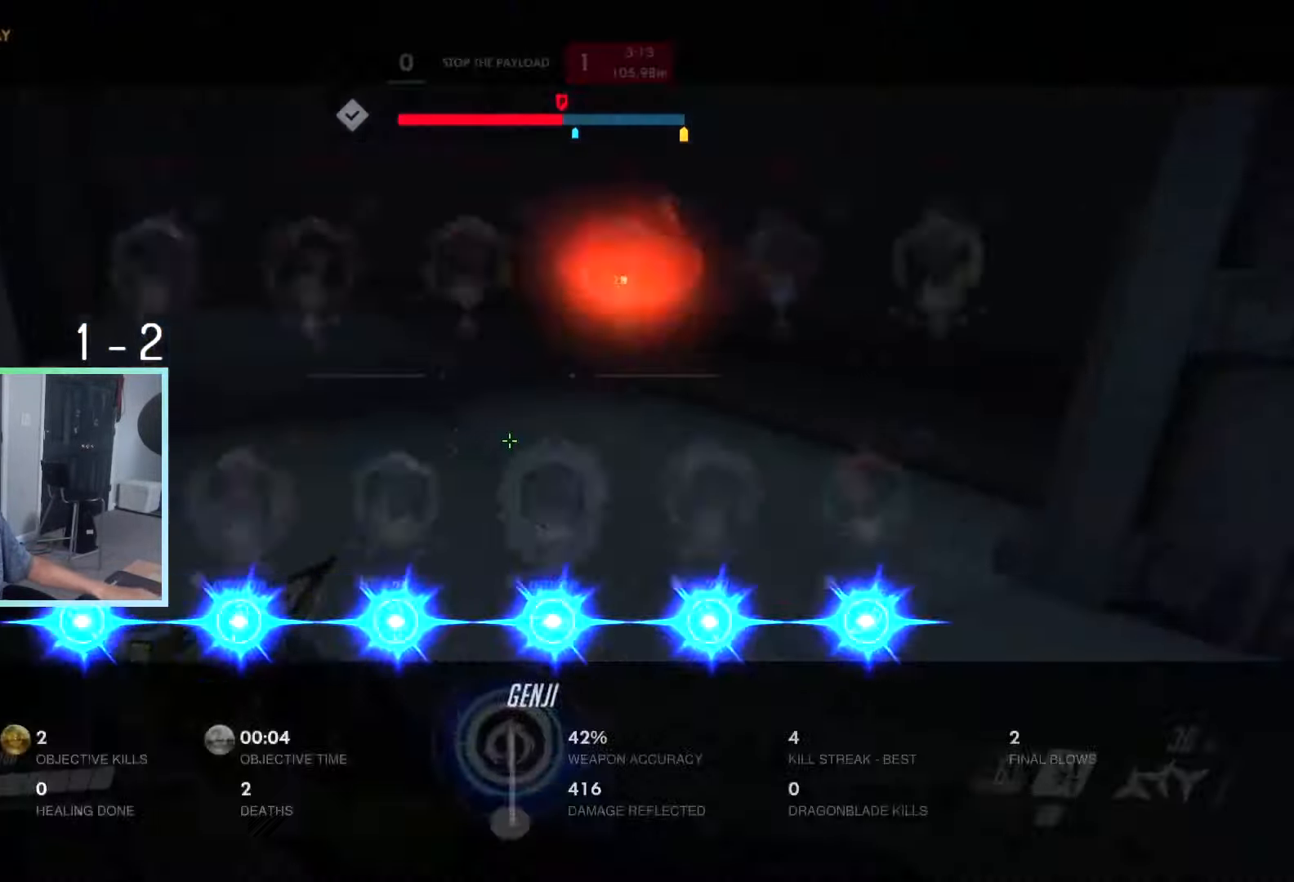
{"keys": ["w"], "events": [[50, "tab", "up"]]}
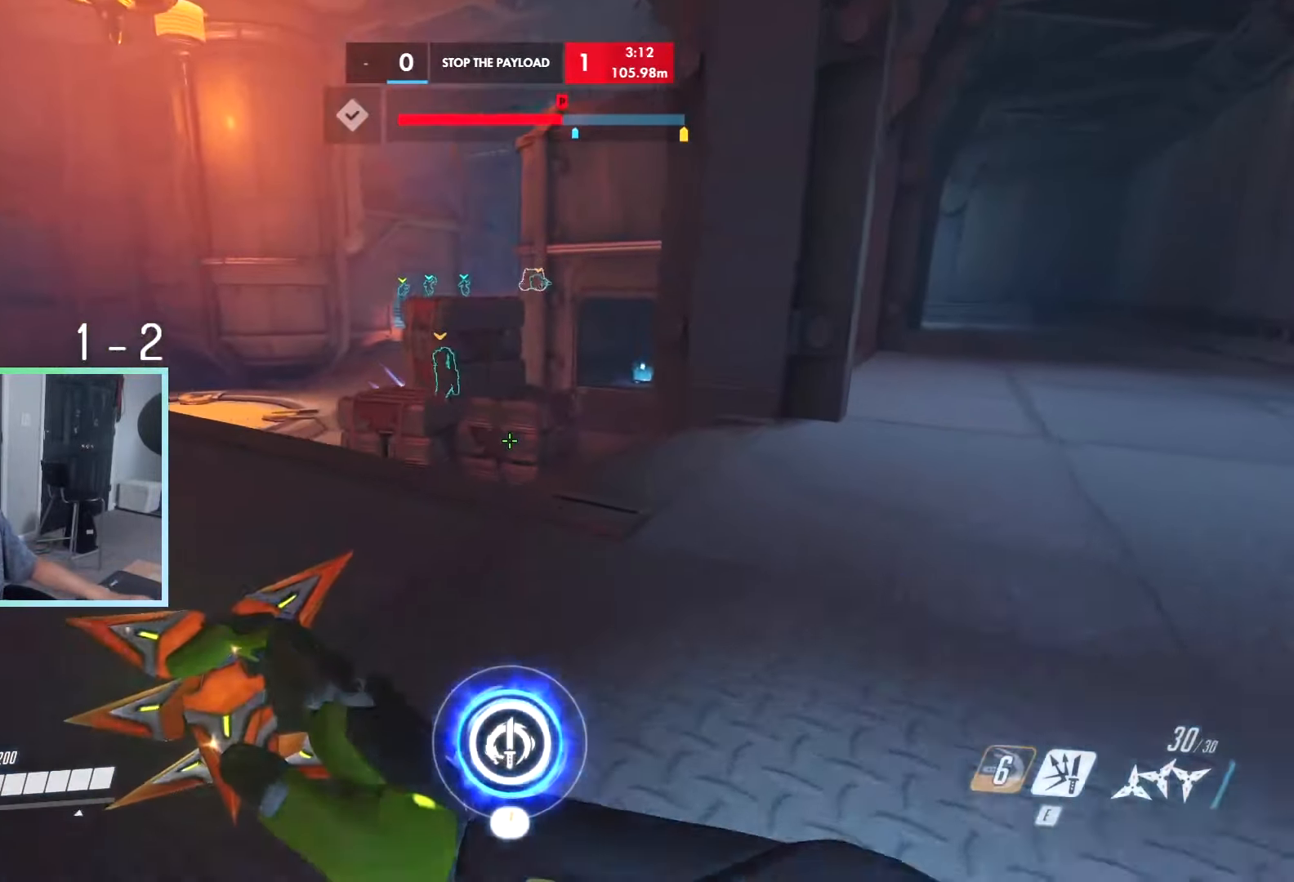
{"keys": ["w"], "events": [[67, "tab", "down"], [200, "space", "down"], [350, "space", "up"], [433, "tab", "up"]]}
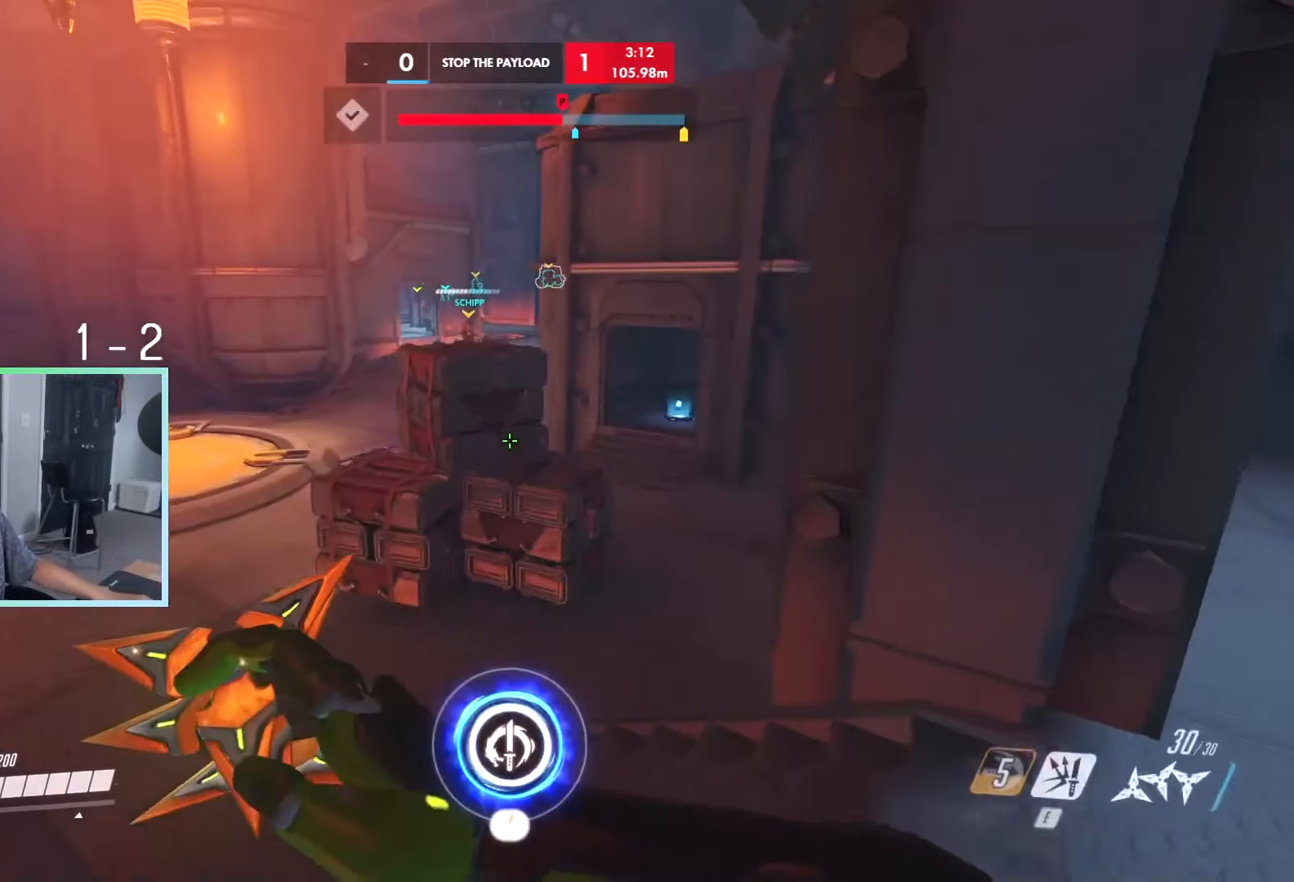
{"keys": ["w"], "events": []}
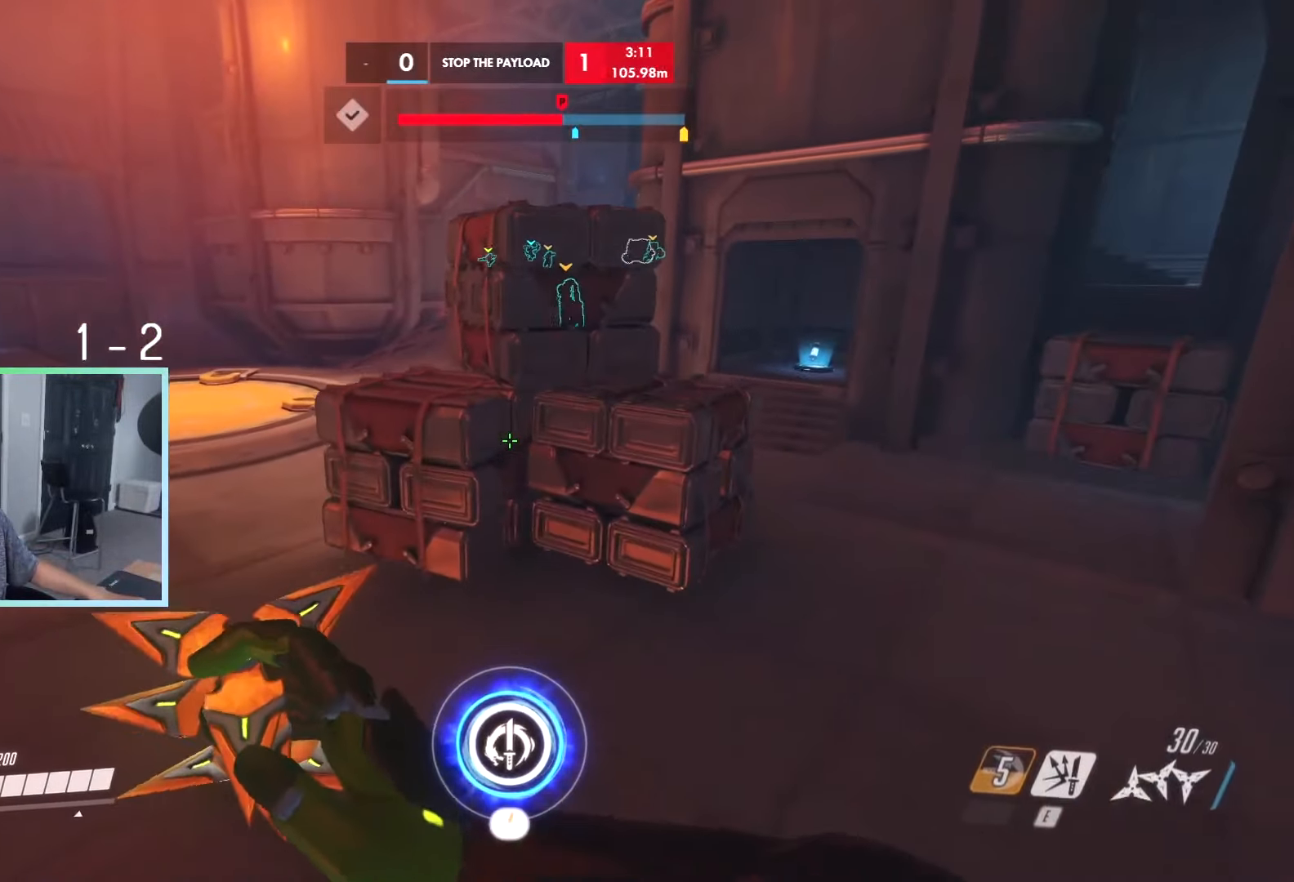
{"keys": ["w"], "events": [[183, "space", "down"], [233, "space", "up"]]}
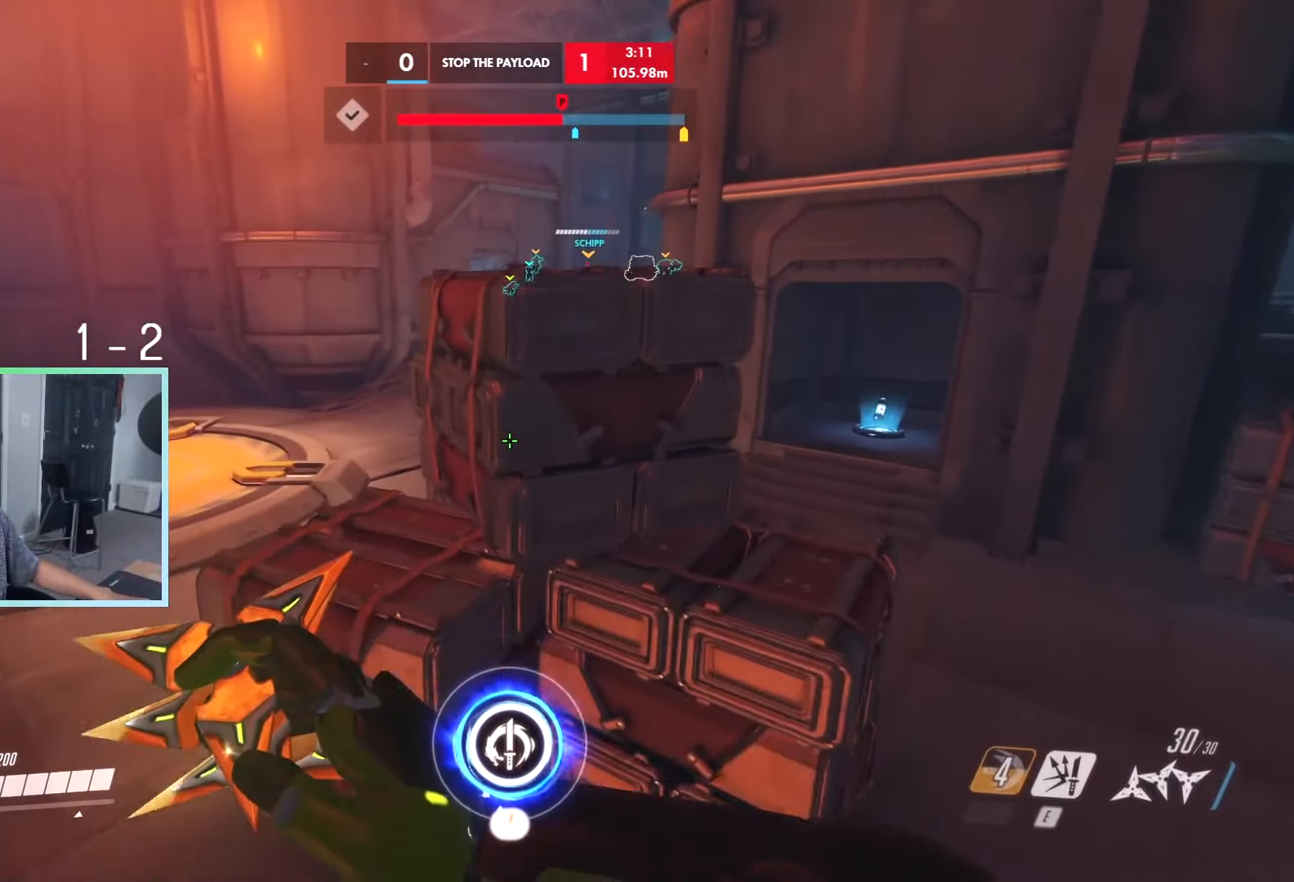
{"keys": ["w"], "events": [[67, "space", "down"], [150, "space", "up"]]}
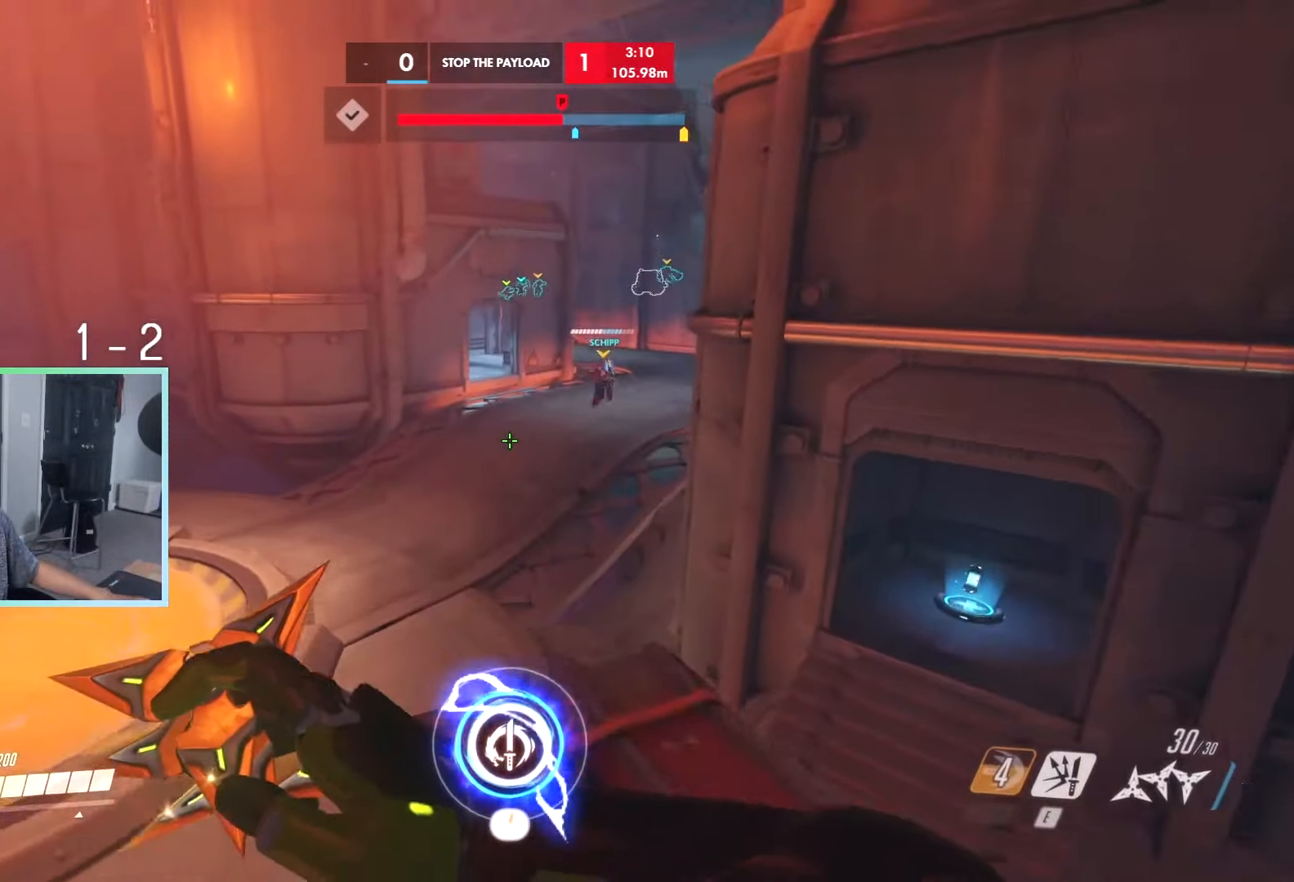
{"keys": ["w"], "events": []}
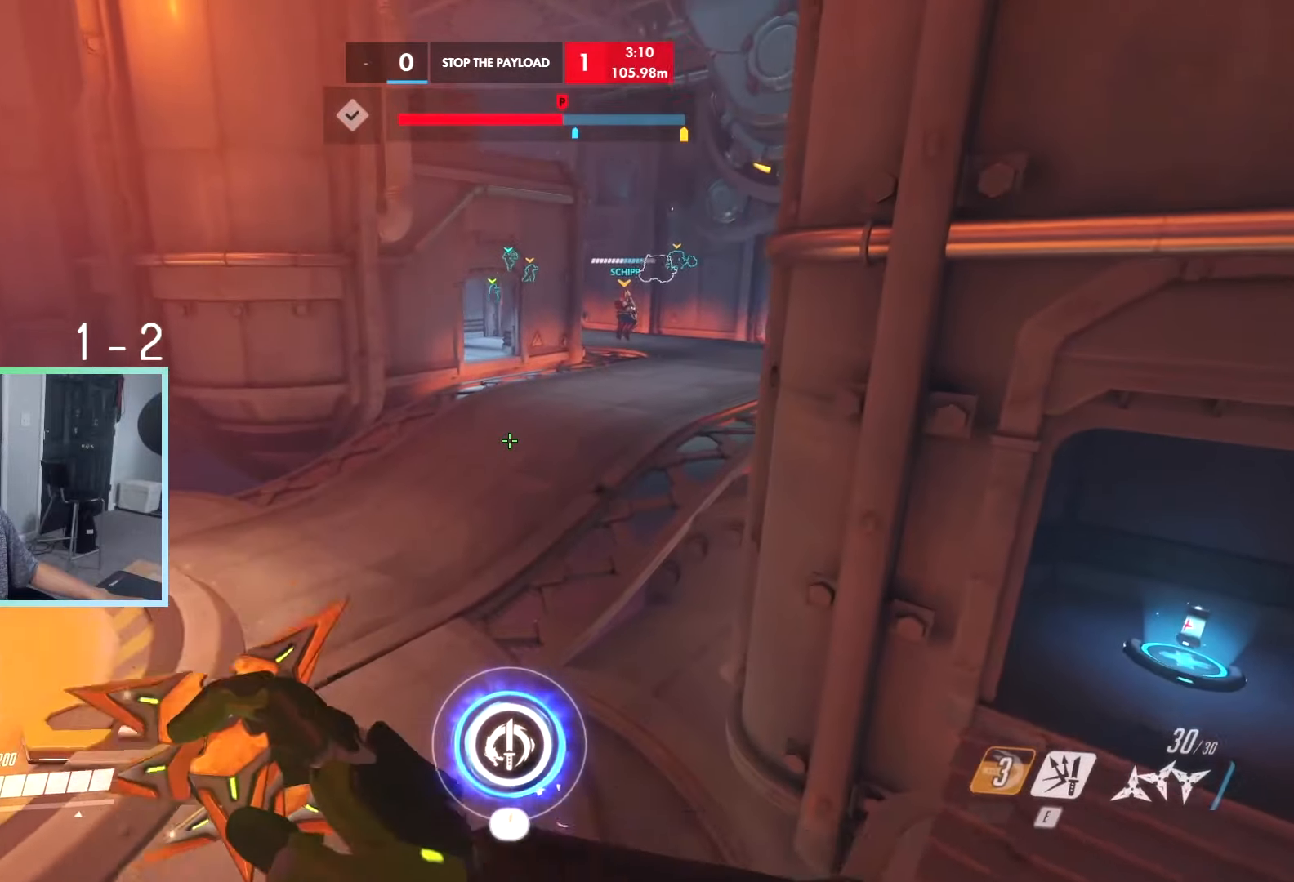
{"keys": ["w"], "events": [[334, "space", "down"], [367, "space", "up"]]}
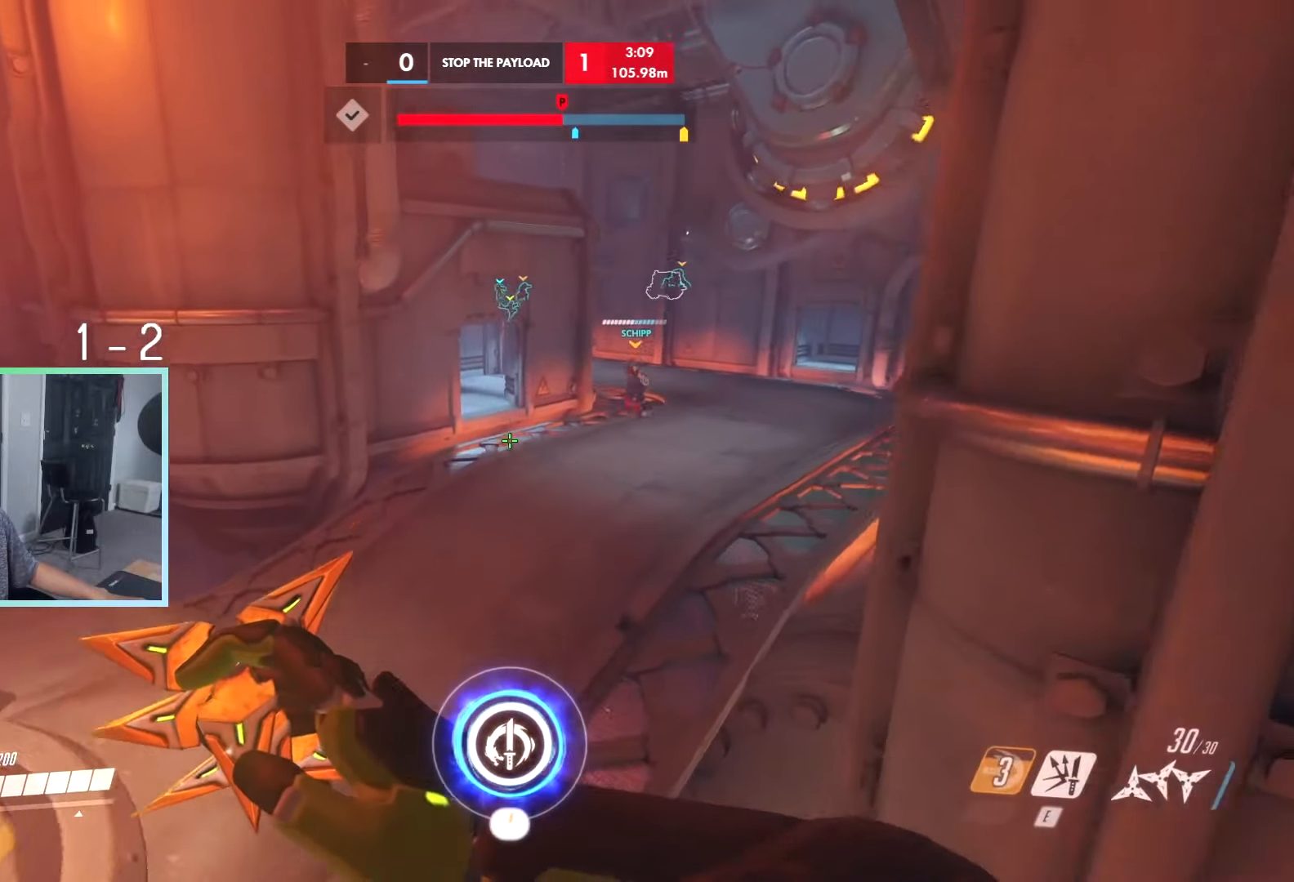
{"keys": ["space", "w"], "events": [[467, "space", "down"]]}
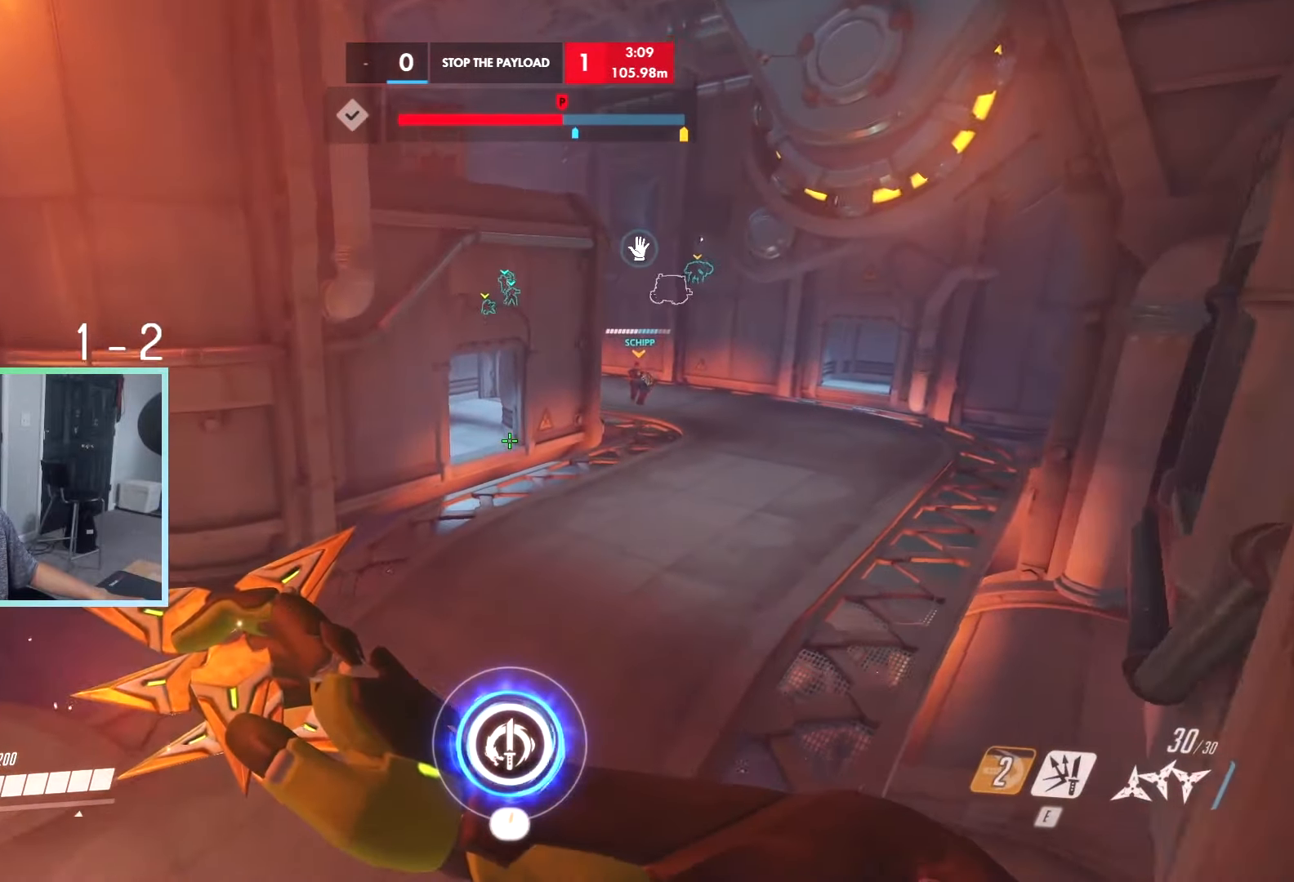
{"keys": ["w"], "events": [[117, "space", "up"]]}
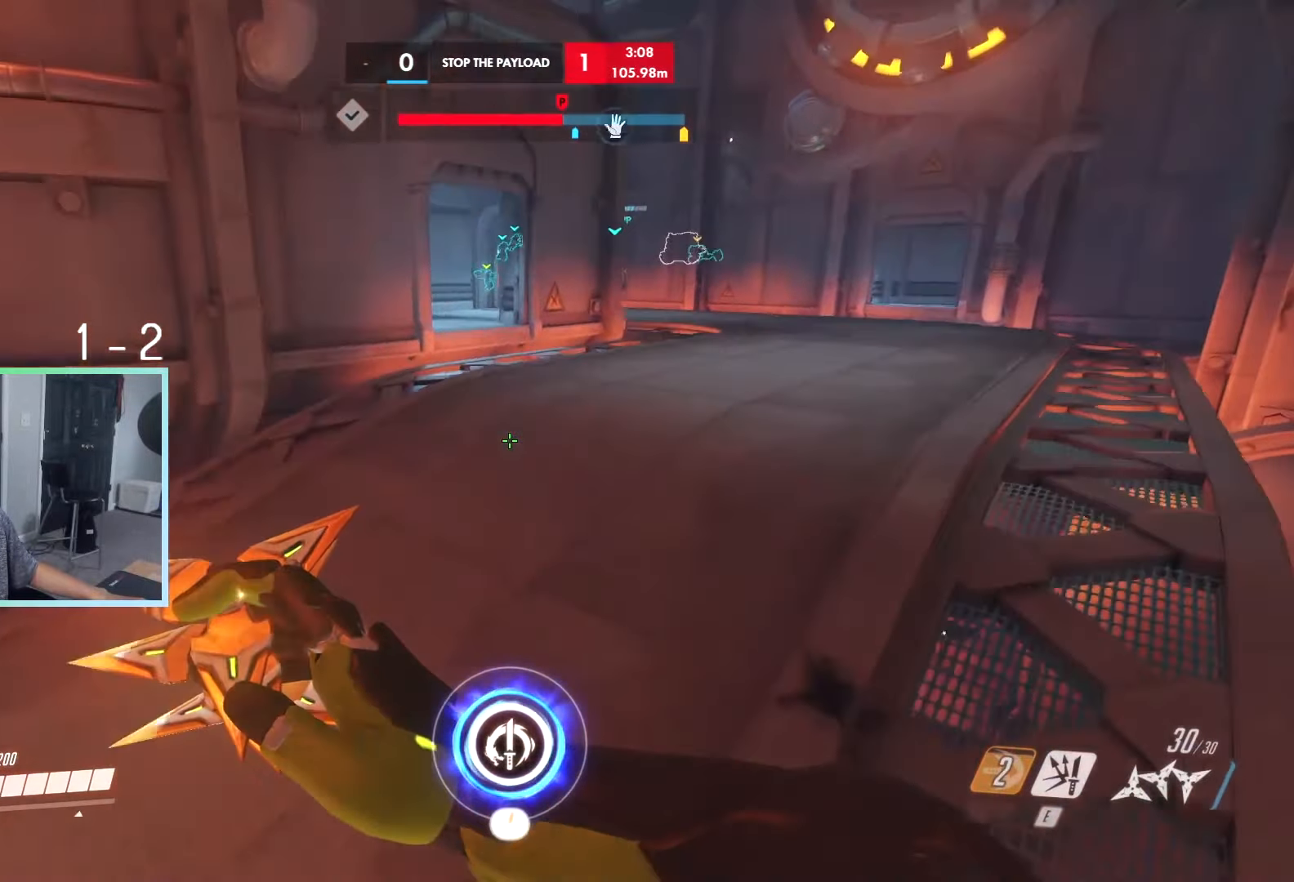
{"keys": ["w"], "events": [[234, "space", "down"], [284, "space", "up"], [417, "space", "down"], [467, "space", "up"]]}
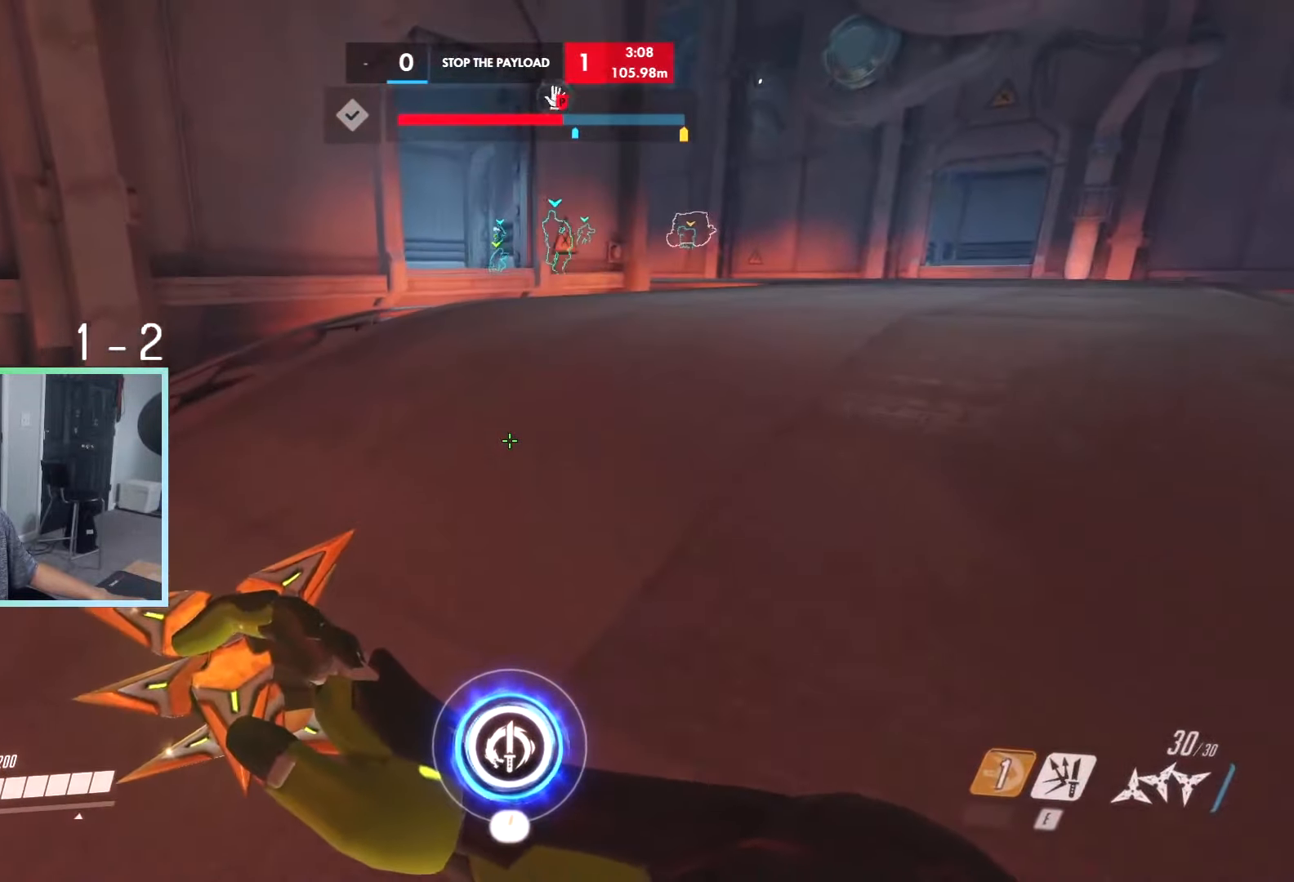
{"keys": ["w"], "events": [[250, "r", "down"], [350, "r", "up"]]}
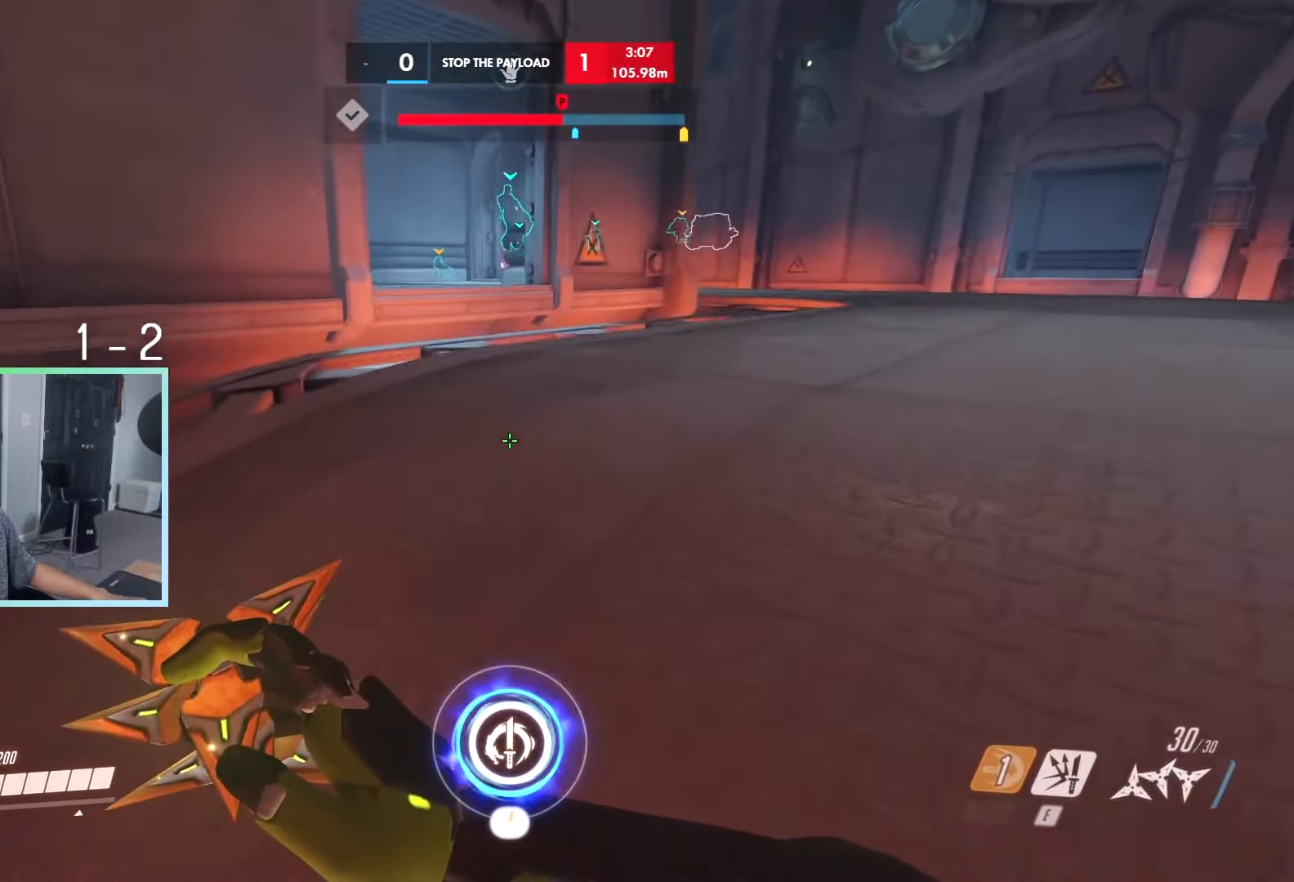
{"keys": ["w"], "events": [[117, "space", "down"], [217, "space", "up"]]}
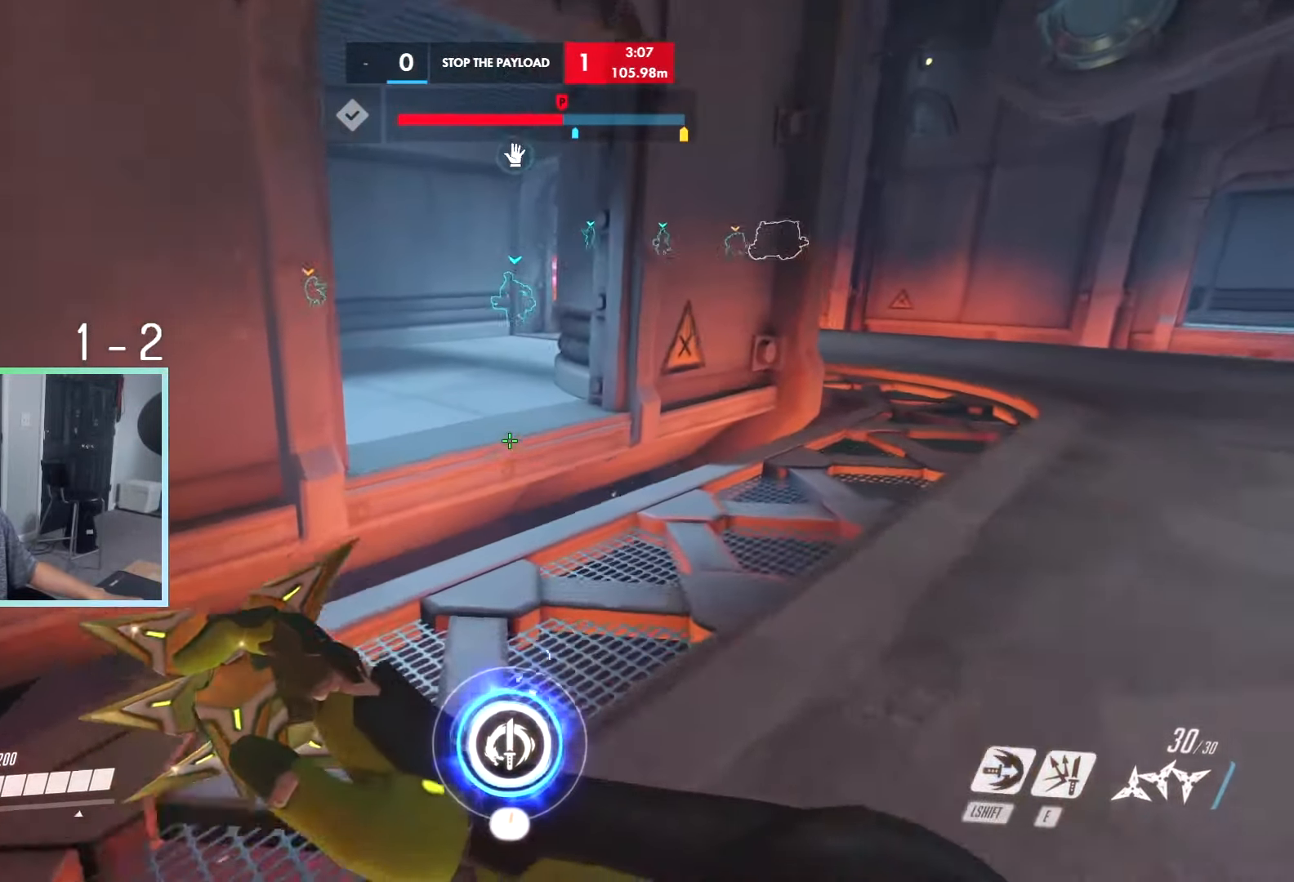
{"keys": ["w"], "events": [[334, "space", "down"], [417, "space", "up"]]}
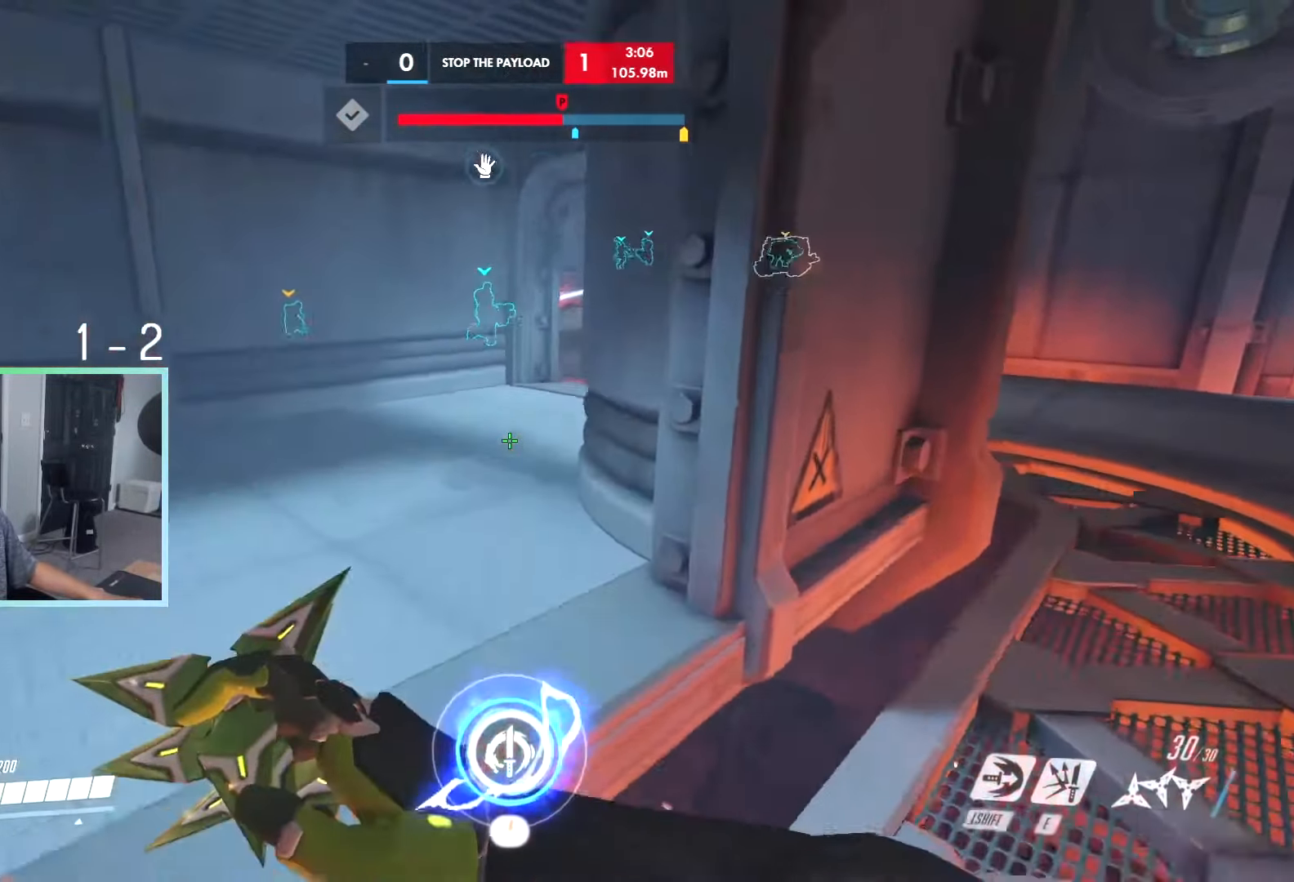
{"keys": ["w"], "events": []}
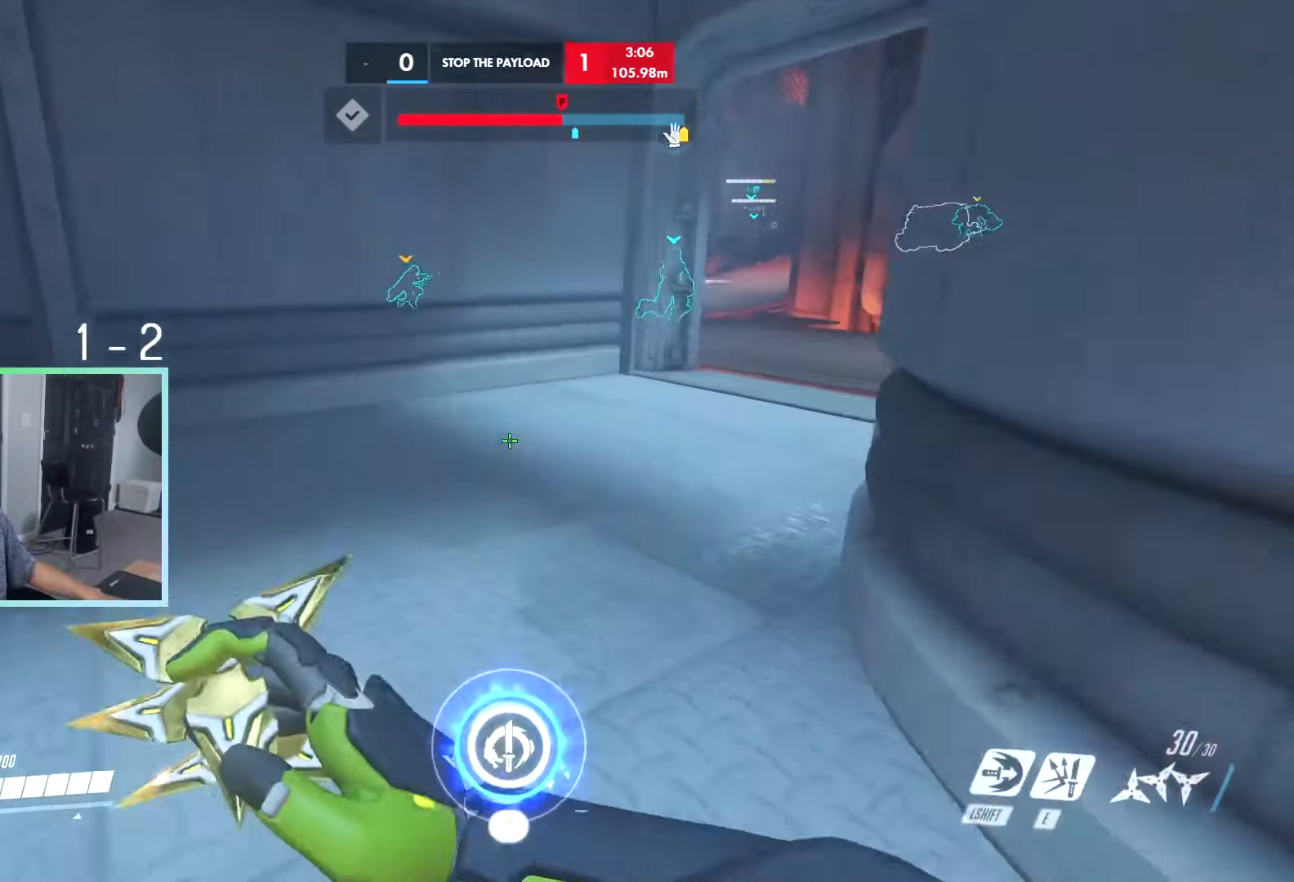
{"keys": ["w"], "events": [[34, "space", "down"], [167, "space", "up"]]}
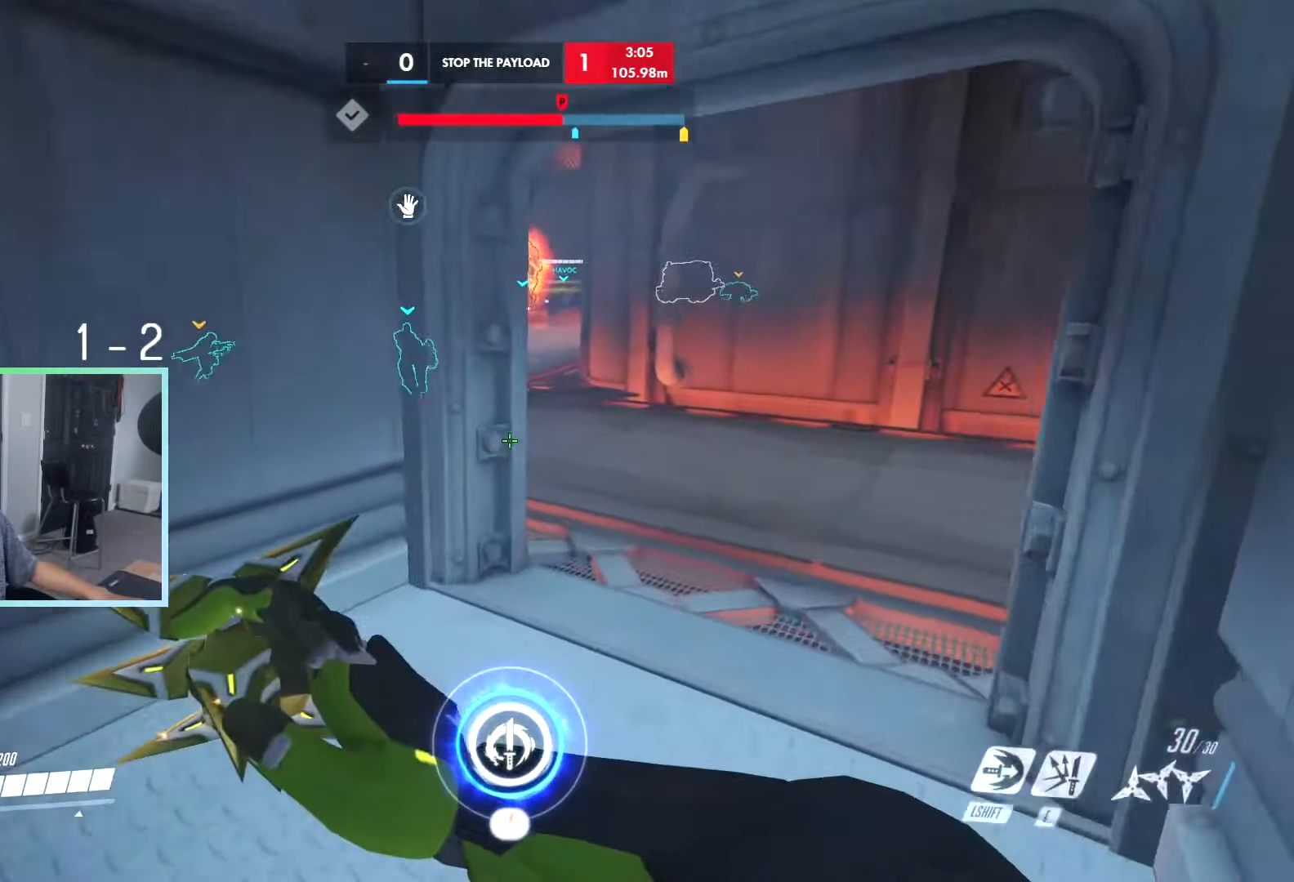
{"keys": ["w"], "events": []}
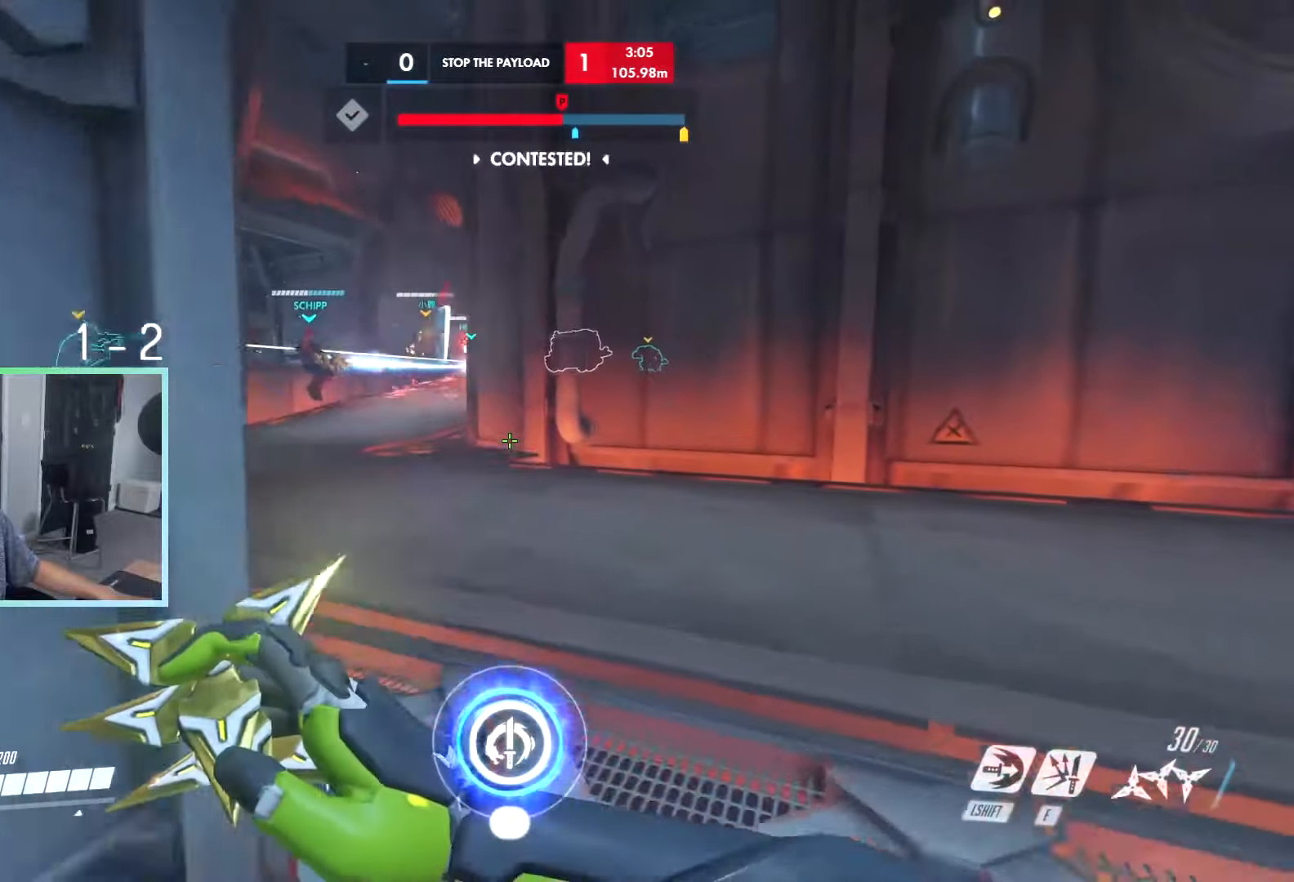
{"keys": ["a", "space", "w"], "events": [[150, "space", "down"], [183, "space", "up"], [300, "a", "down"], [433, "space", "down"]]}
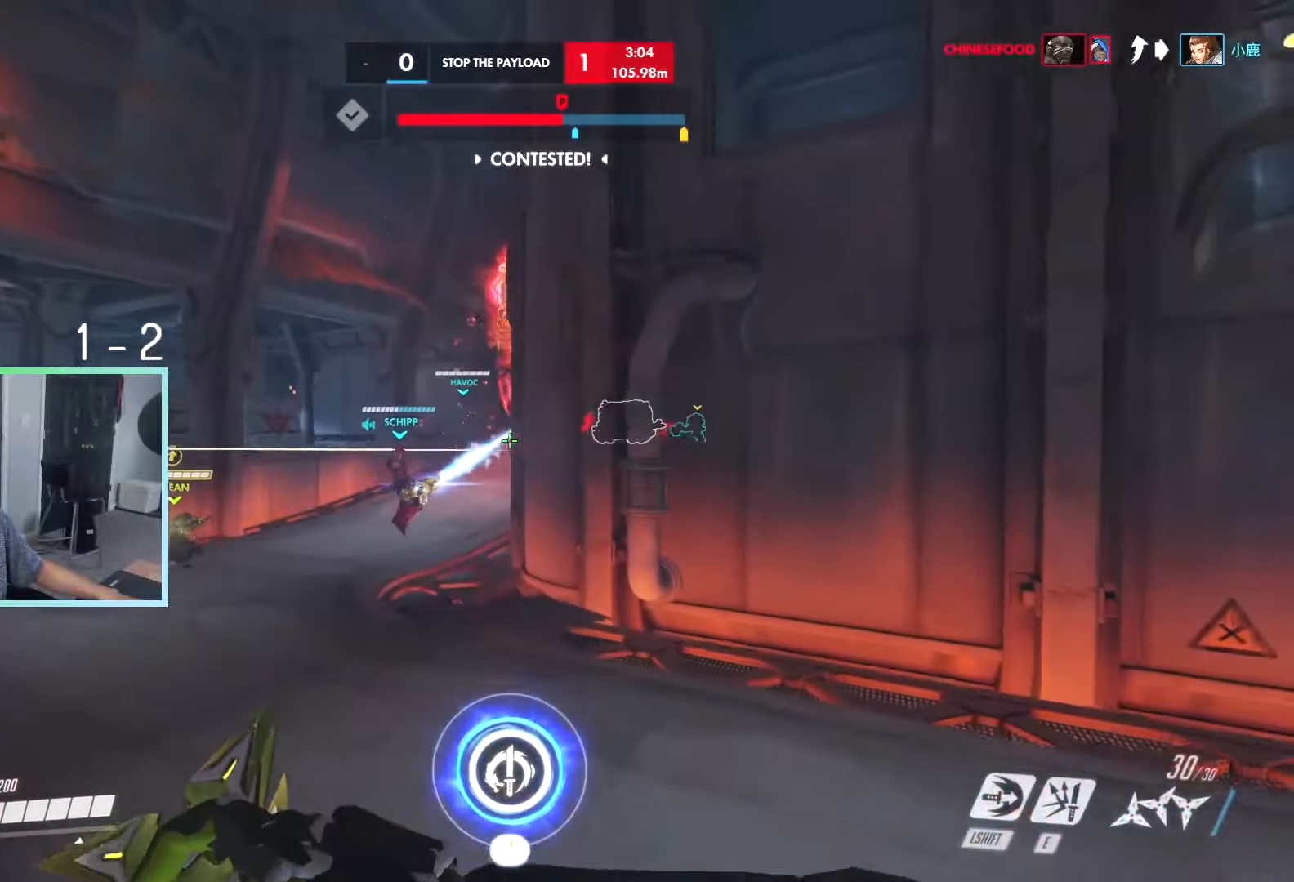
{"keys": ["w"], "events": [[83, "space", "up"], [400, "a", "up"]]}
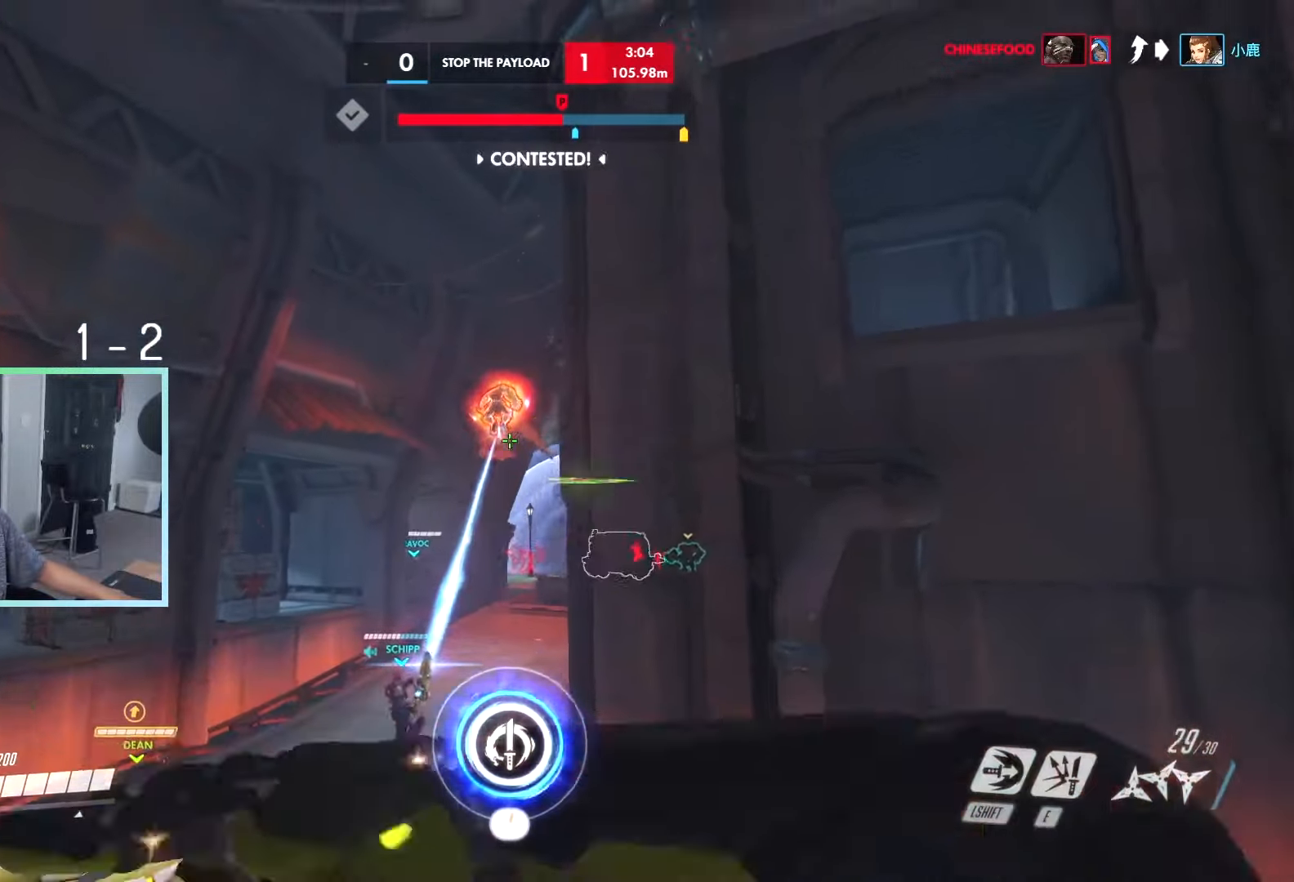
{"keys": ["tab", "w"], "events": [[466, "tab", "down"]]}
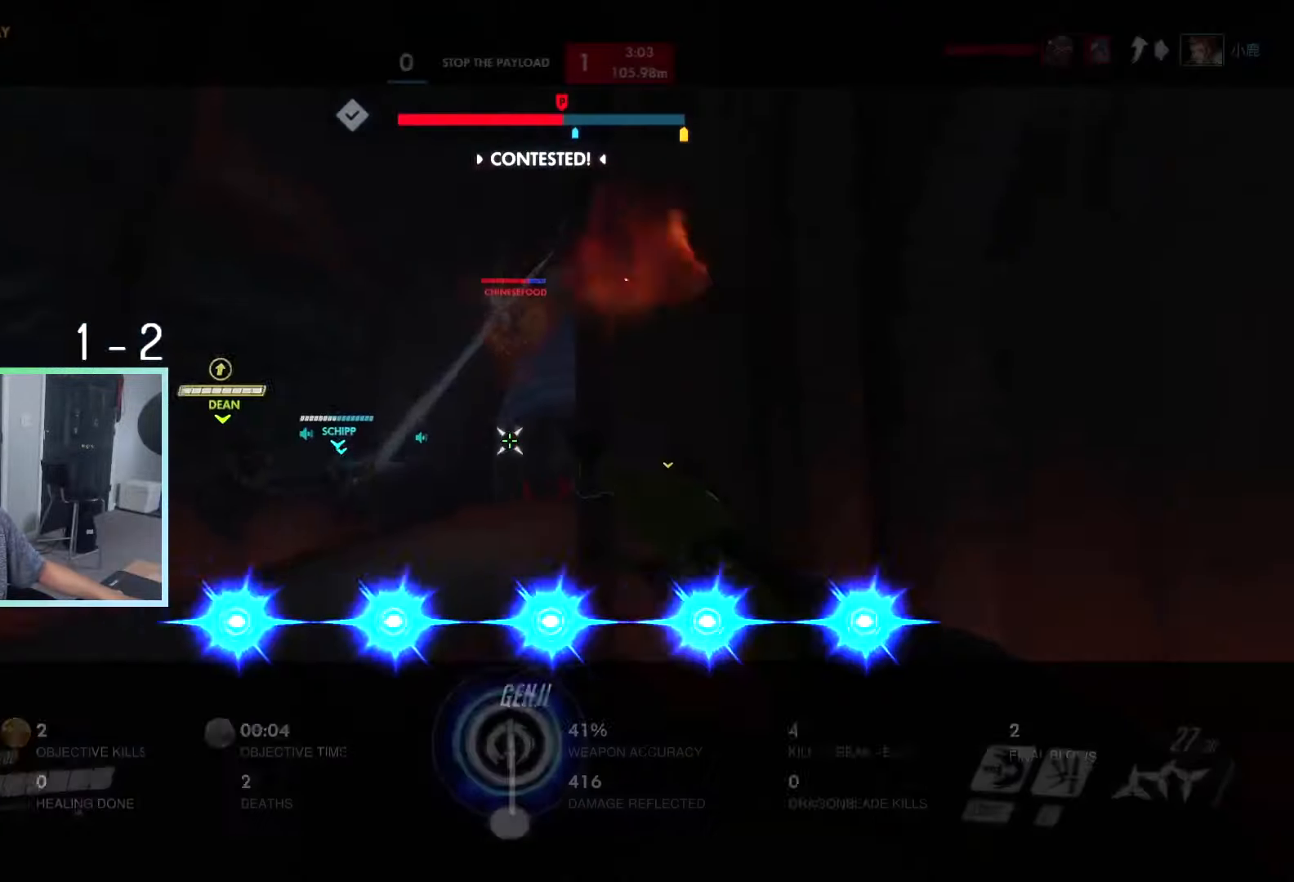
{"keys": ["w"], "events": [[250, "space", "down"], [350, "a", "down"], [350, "space", "up"], [350, "tab", "up"], [483, "a", "up"]]}